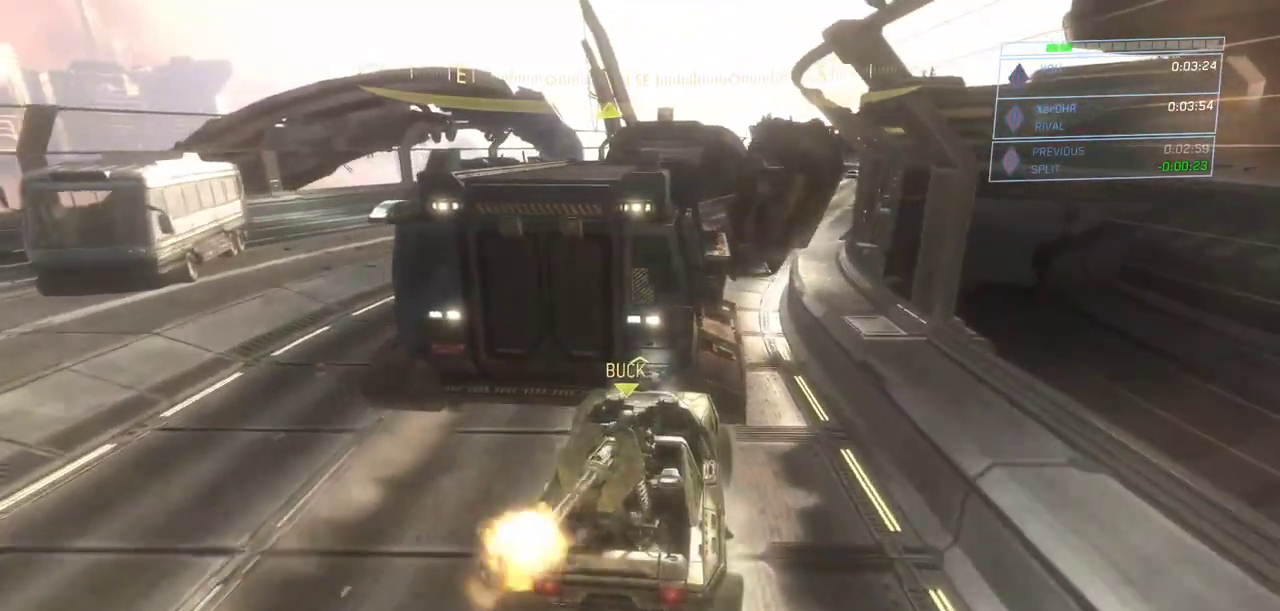
Gameplay with keyboard and mouse; each line is a JSON object with the keys and mouse buttons held at the frame after it. "events" lists presses ("down") and releases ("up") of "a", "ctrl", "d", "e", "escape", "g", "q", "r", "s", "shift", "space", "w", "mouse_left", "mouse_wheel" and "mouse_right" between this image and that frame as [ms after this image, input, new state], when the widget could be followed in between. "mouse_left", "mouse_wheel", "mouse_right" = the "left", "wheel", "right" buttons of the "mouse" list. No other keys are recorded. "wheel" means that the mouse wheel is clicked or scrolled. Not read: mouse_move.
{"keys": ["w"], "mouse": [], "events": []}
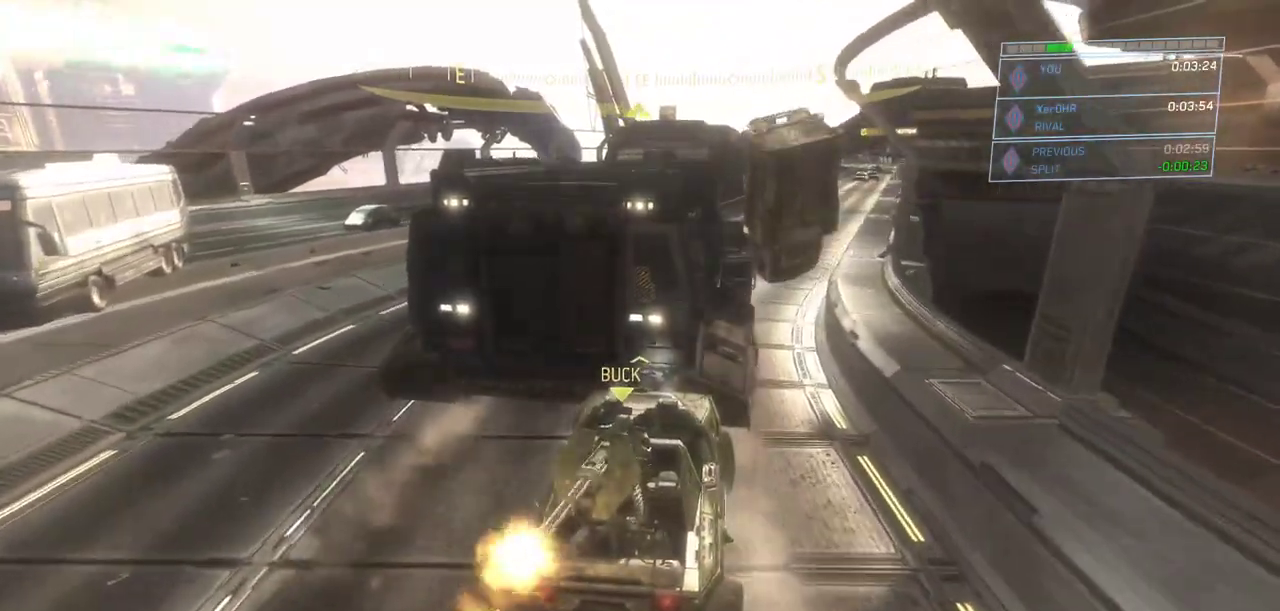
{"keys": ["w"], "mouse": [], "events": []}
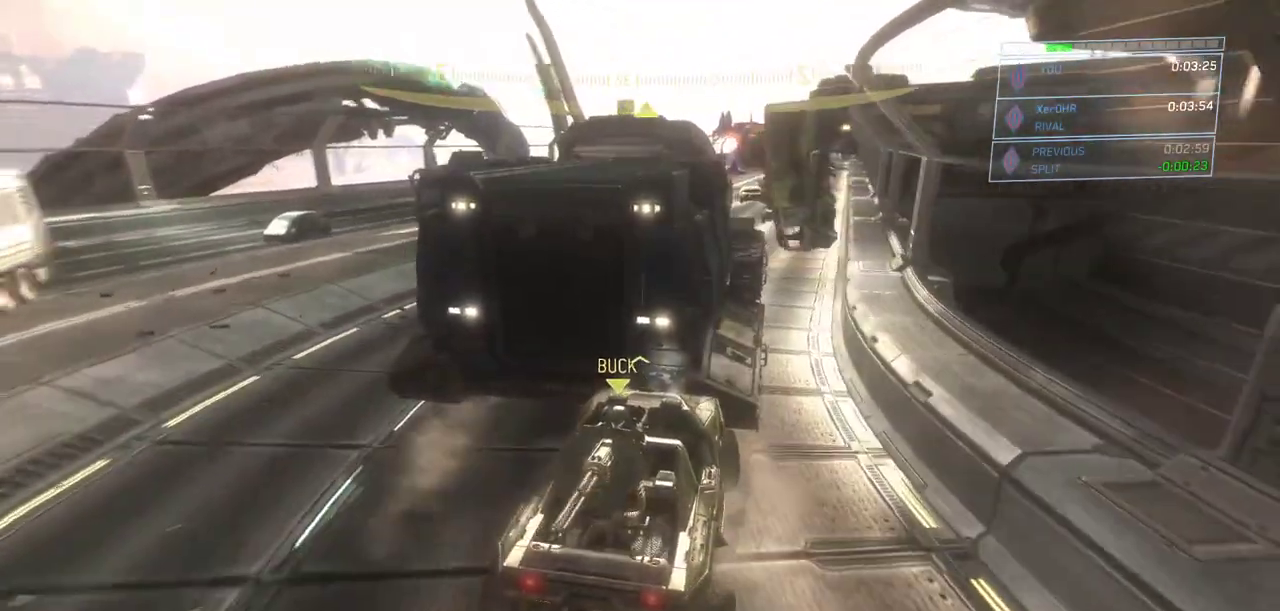
{"keys": ["w"], "mouse": [], "events": []}
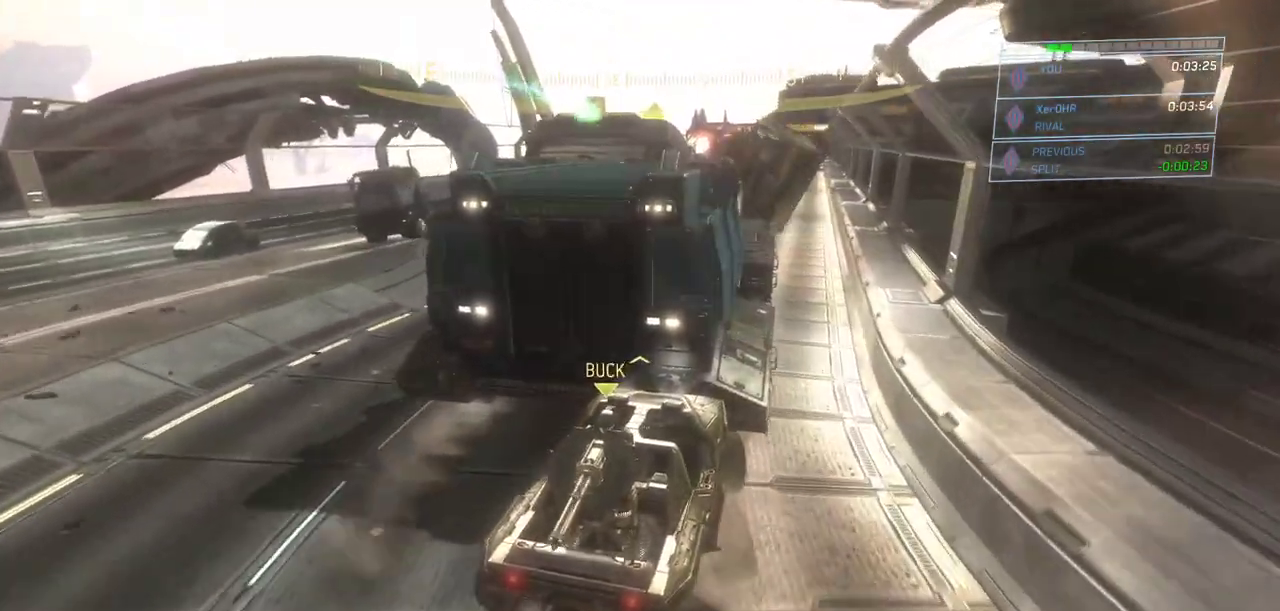
{"keys": ["w"], "mouse": [], "events": []}
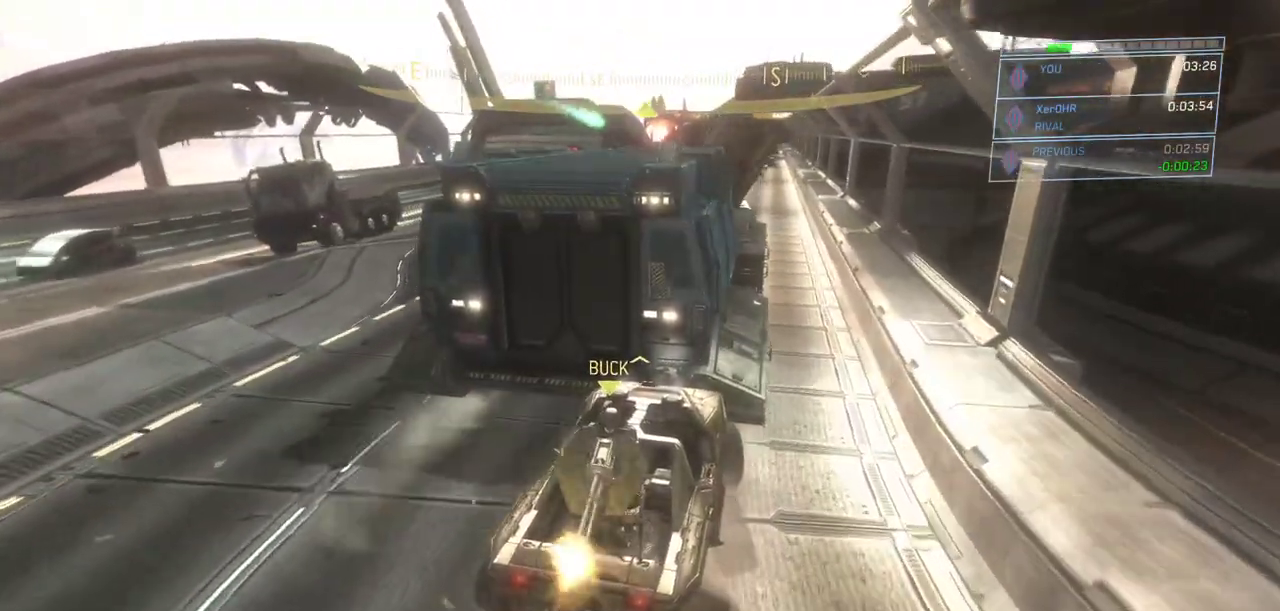
{"keys": ["a", "s", "w"], "mouse": [], "events": [[450, "a", "down"], [450, "s", "down"]]}
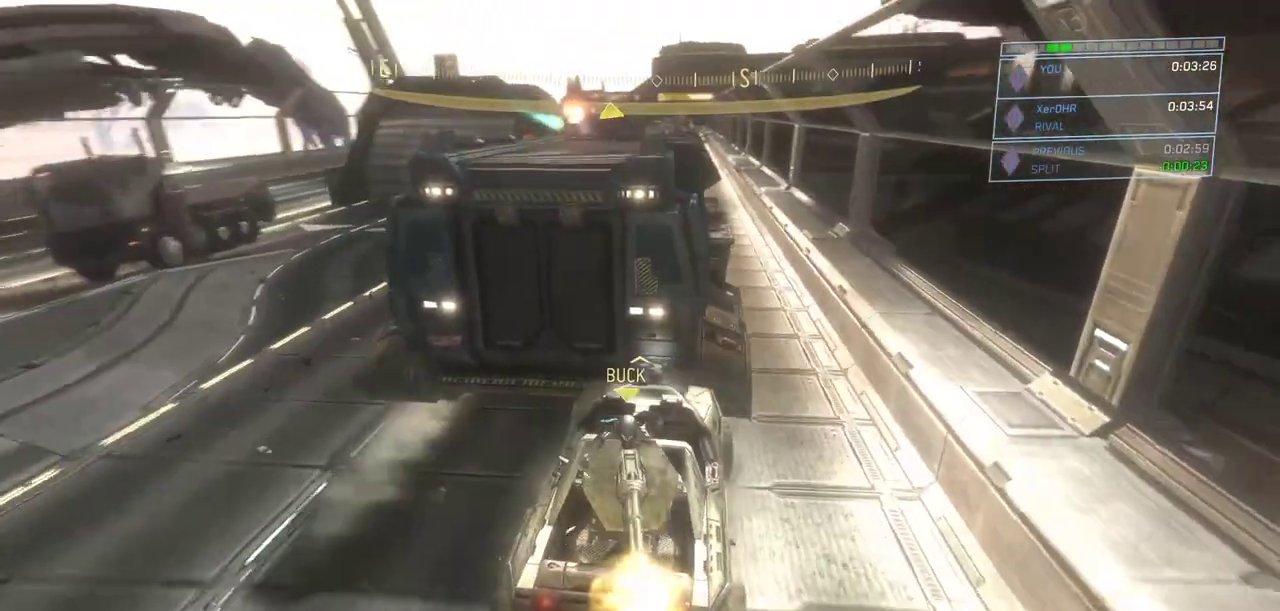
{"keys": ["d", "w"], "mouse": []}
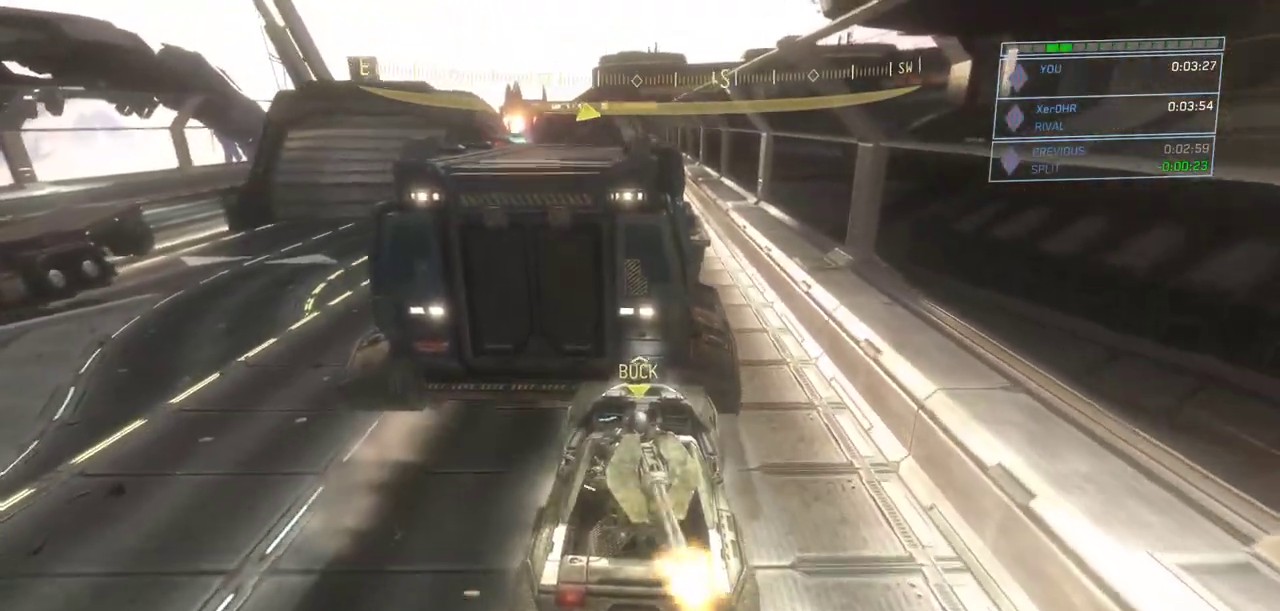
{"keys": ["w"], "mouse": [], "events": [[100, "d", "up"]]}
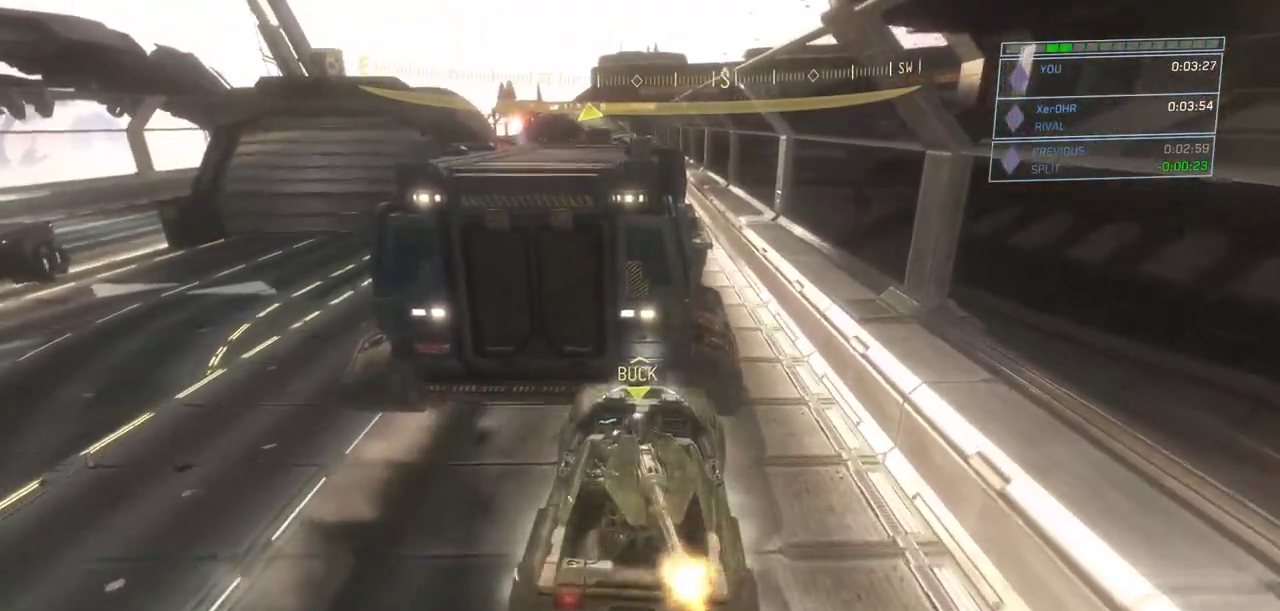
{"keys": ["w"], "mouse": [], "events": []}
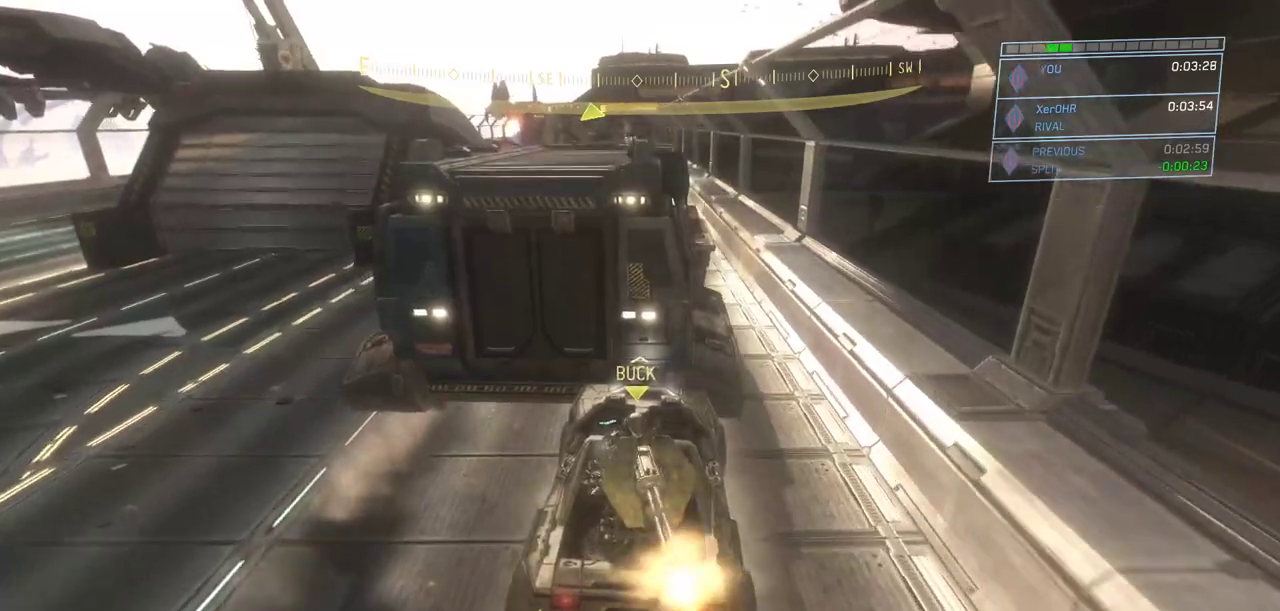
{"keys": ["w"], "mouse": [], "events": []}
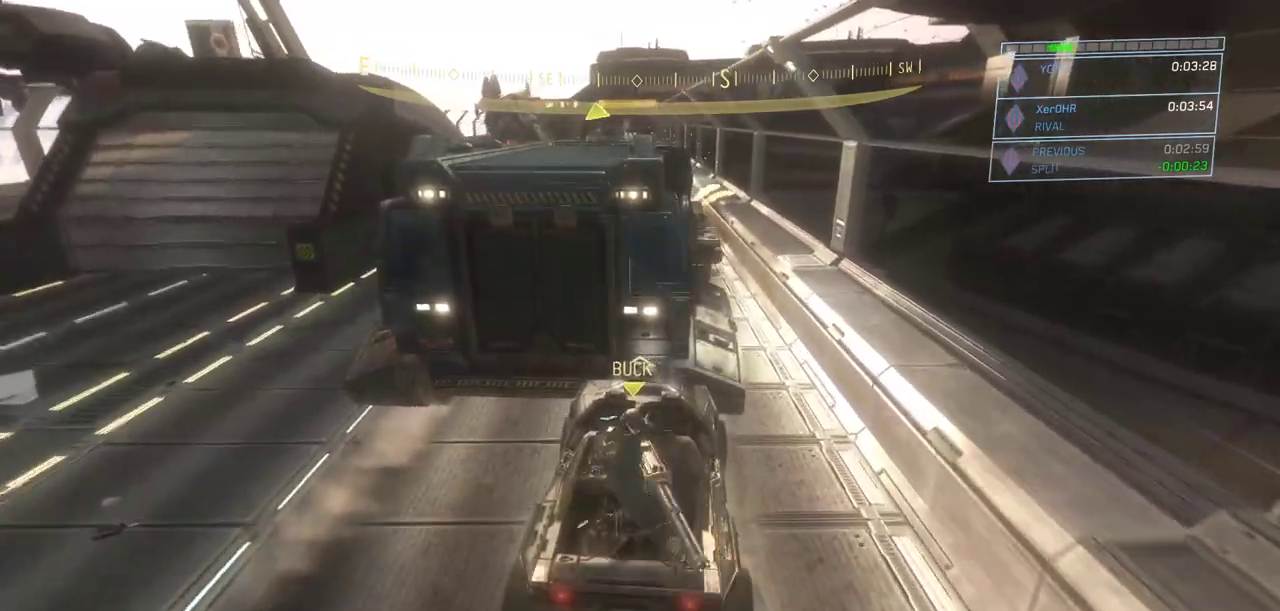
{"keys": ["w"], "mouse": [], "events": []}